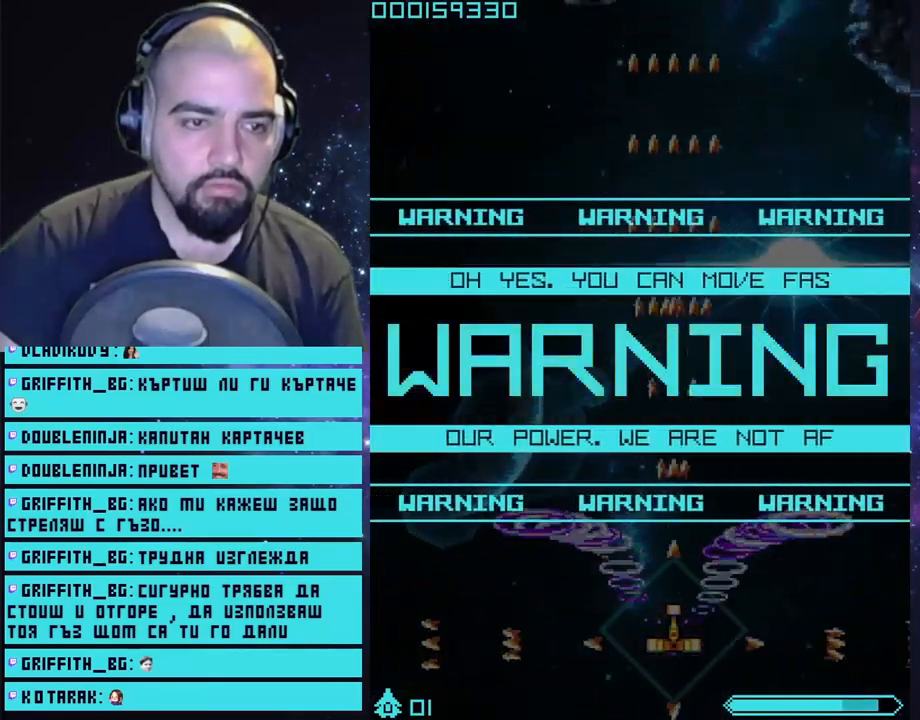
Gameplay with a controller (PlayStation layout); each line is a JSON object with the inputs held at the frame after it. "events" lists button and stick changes between this image and that frame as [ms after this image, input, new state], when the widget could be followed in between.
{"buttons": ["CROSS"], "left_stick": "center", "right_stick": "center", "events": []}
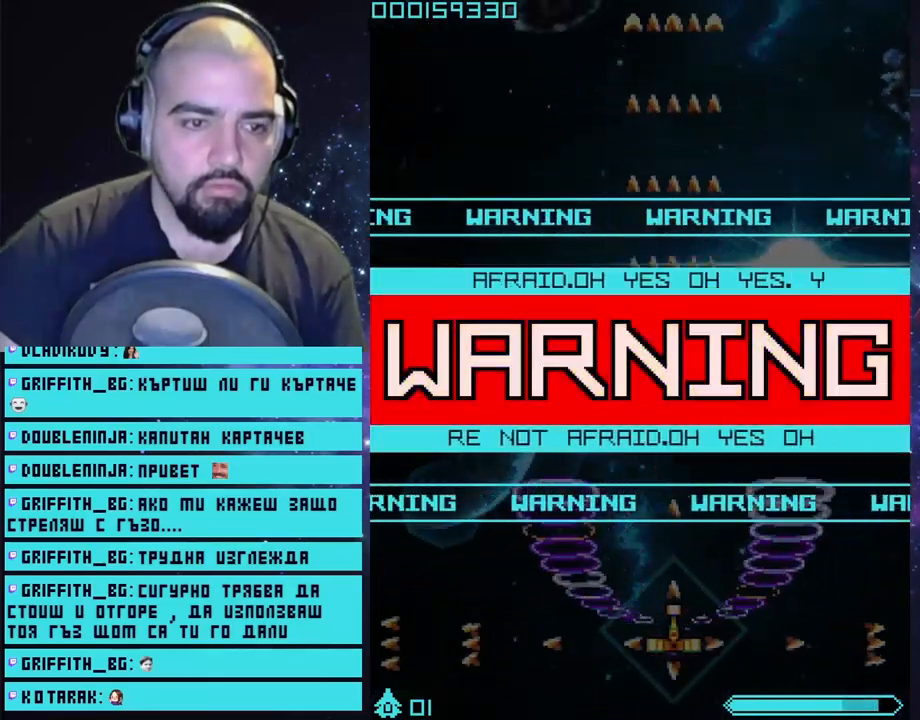
{"buttons": ["CROSS"], "left_stick": "center", "right_stick": "center", "events": []}
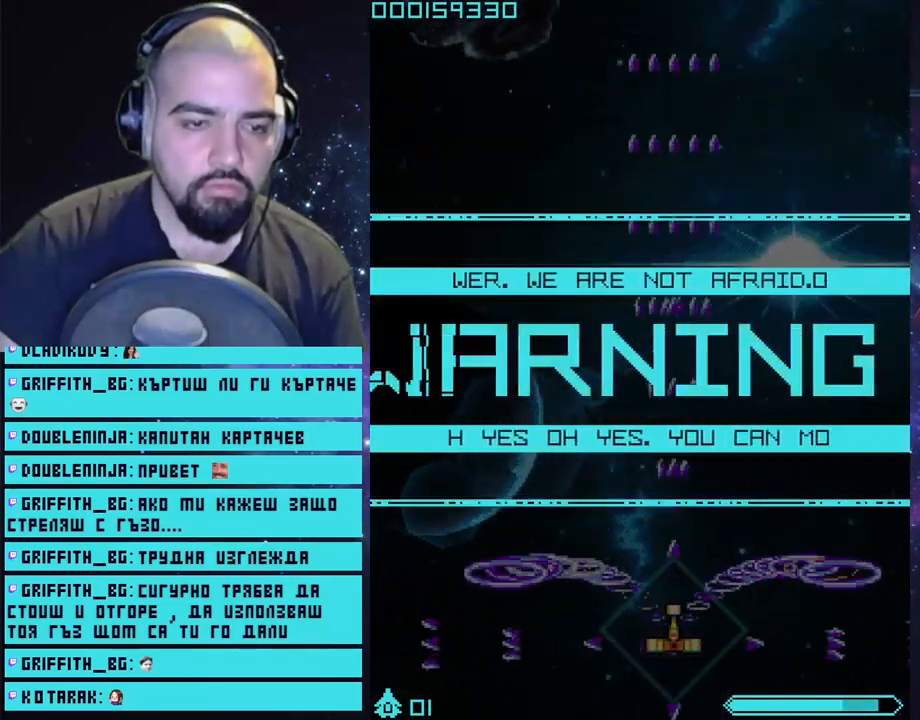
{"buttons": ["CROSS", "L2"], "left_stick": "left", "right_stick": "center", "events": [[133, "L2", "down"], [267, "left_stick", "left"]]}
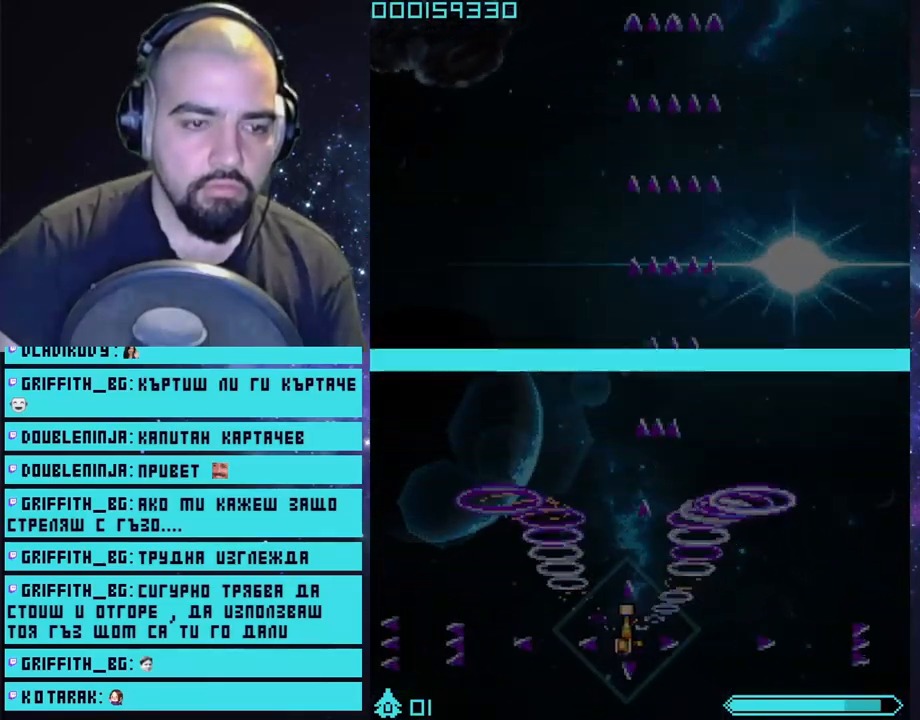
{"buttons": ["CROSS", "L2"], "left_stick": "up-right", "right_stick": "center", "events": [[83, "left_stick", "up"], [283, "left_stick", "up-right"]]}
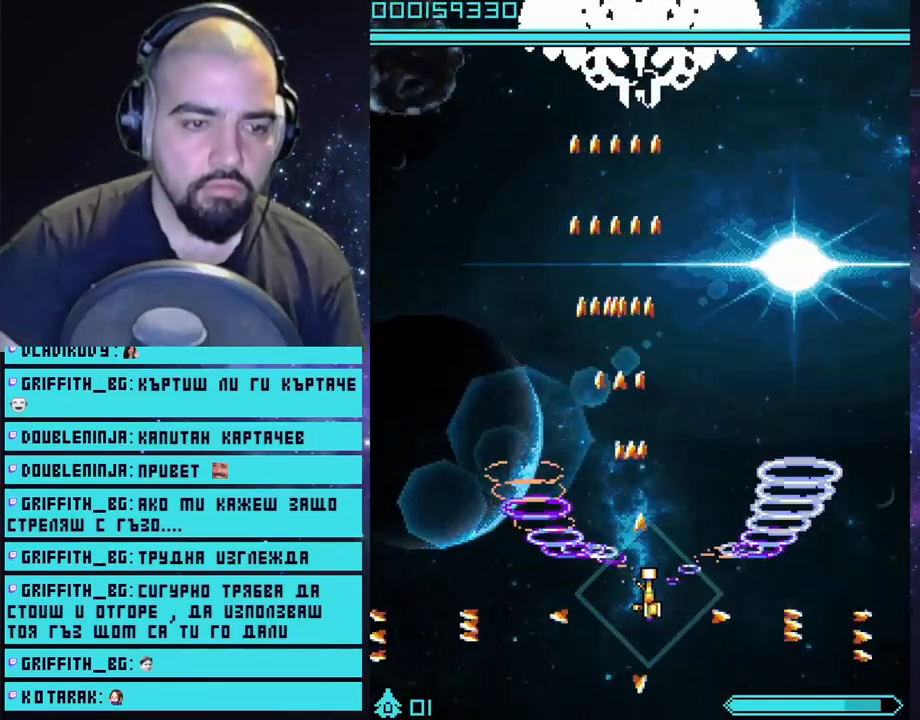
{"buttons": ["CROSS", "L1"], "left_stick": "down-left", "right_stick": "center", "events": [[300, "L2", "up"], [350, "left_stick", "down-left"], [450, "L1", "down"]]}
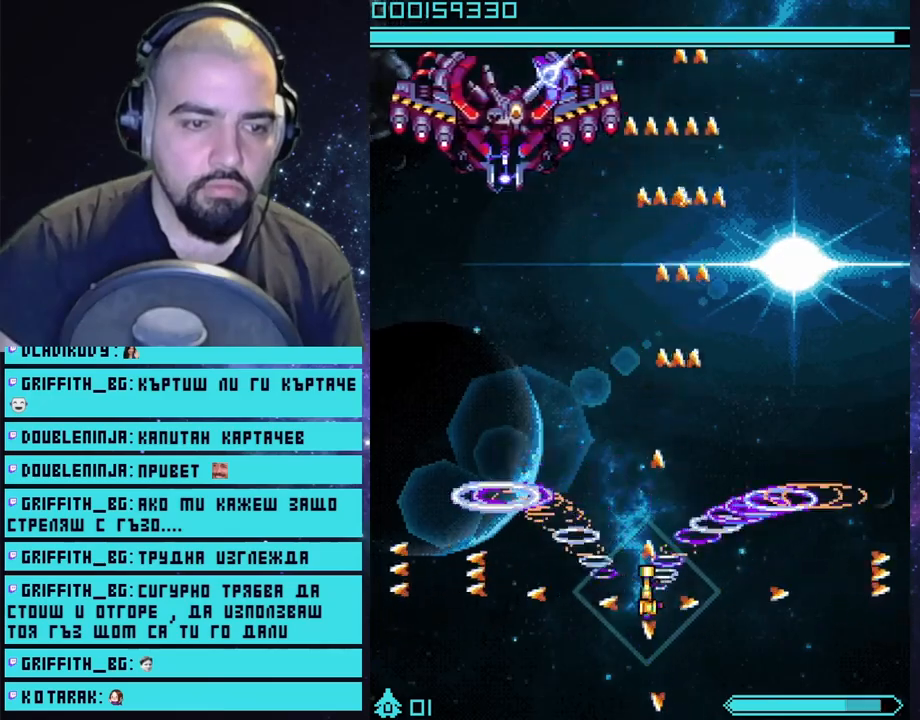
{"buttons": ["CROSS", "L1"], "left_stick": "right", "right_stick": "center", "events": [[217, "left_stick", "left"], [400, "left_stick", "right"]]}
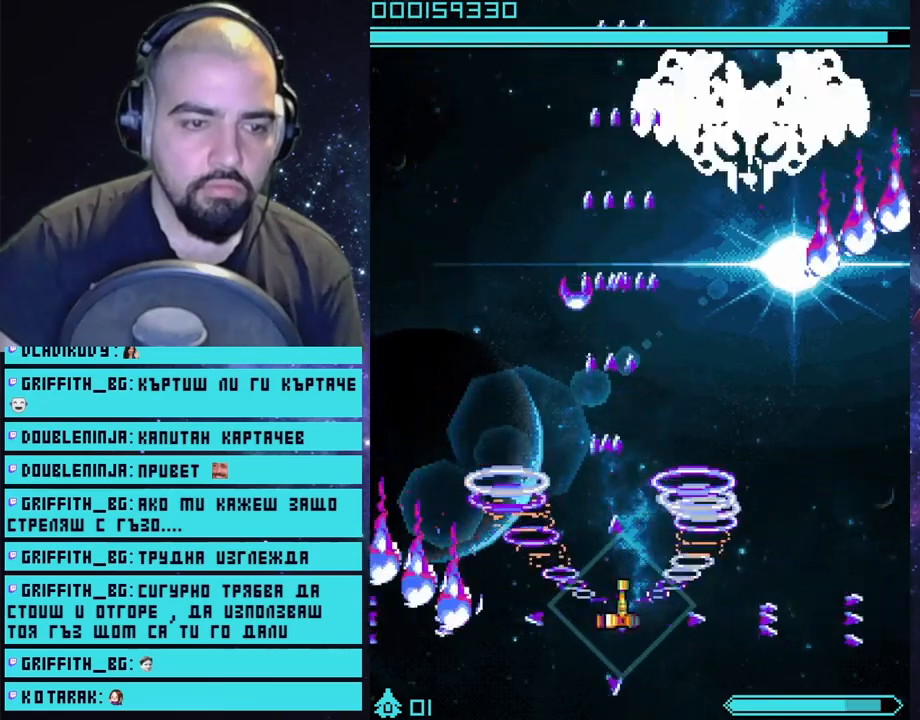
{"buttons": ["CROSS"], "left_stick": "center", "right_stick": "center", "events": [[17, "L1", "up"], [283, "left_stick", "center"], [350, "left_stick", "left"], [450, "left_stick", "center"]]}
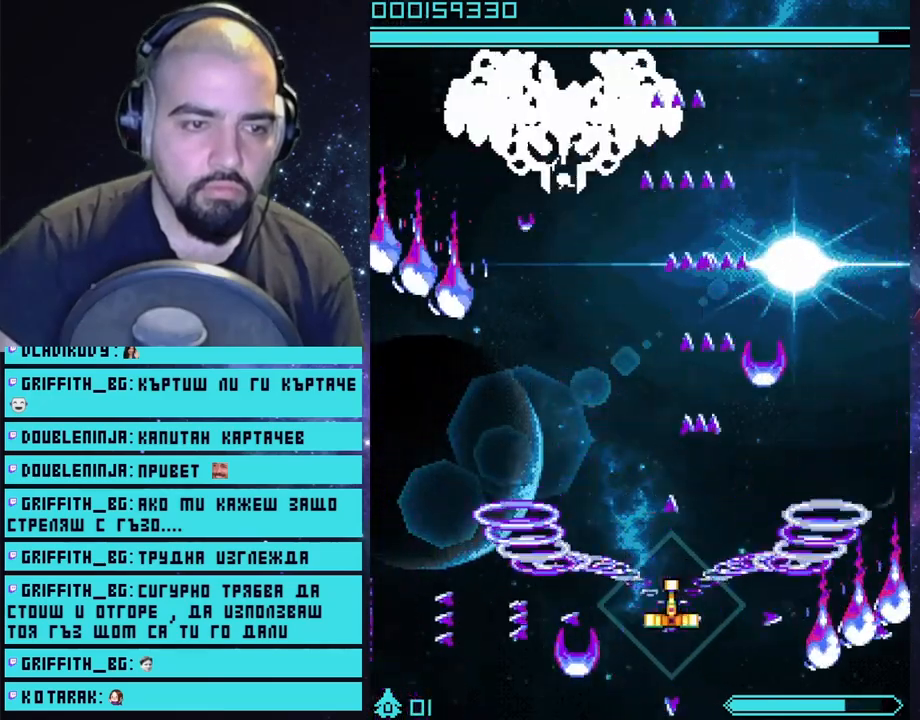
{"buttons": ["CROSS", "L2"], "left_stick": "up-right", "right_stick": "center", "events": [[133, "L2", "down"], [217, "left_stick", "left"], [467, "left_stick", "up-right"]]}
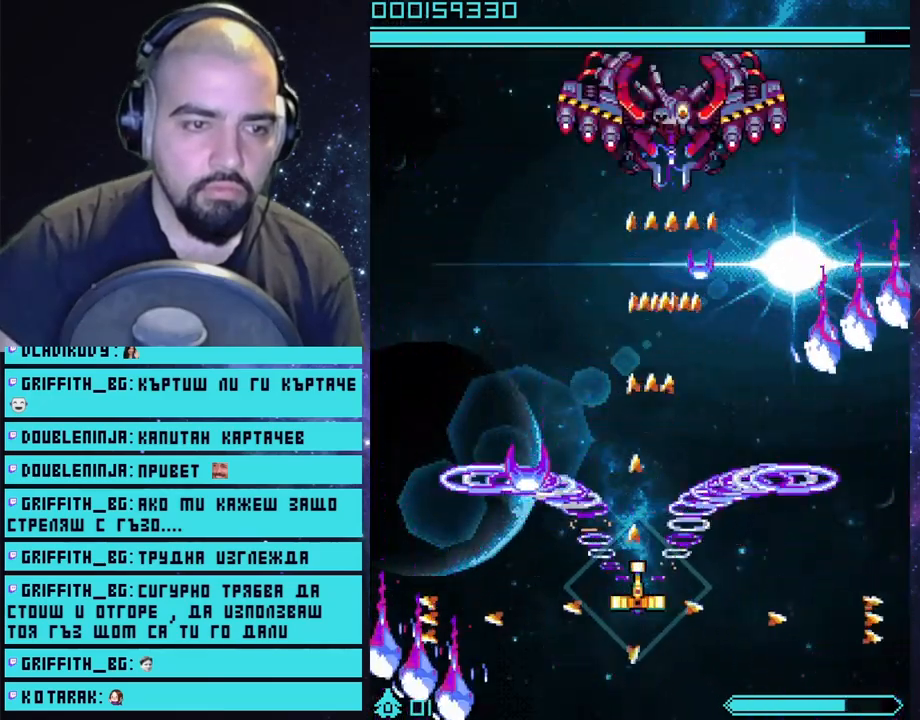
{"buttons": ["CROSS", "L2"], "left_stick": "left", "right_stick": "center", "events": [[200, "left_stick", "down-left"], [383, "left_stick", "left"]]}
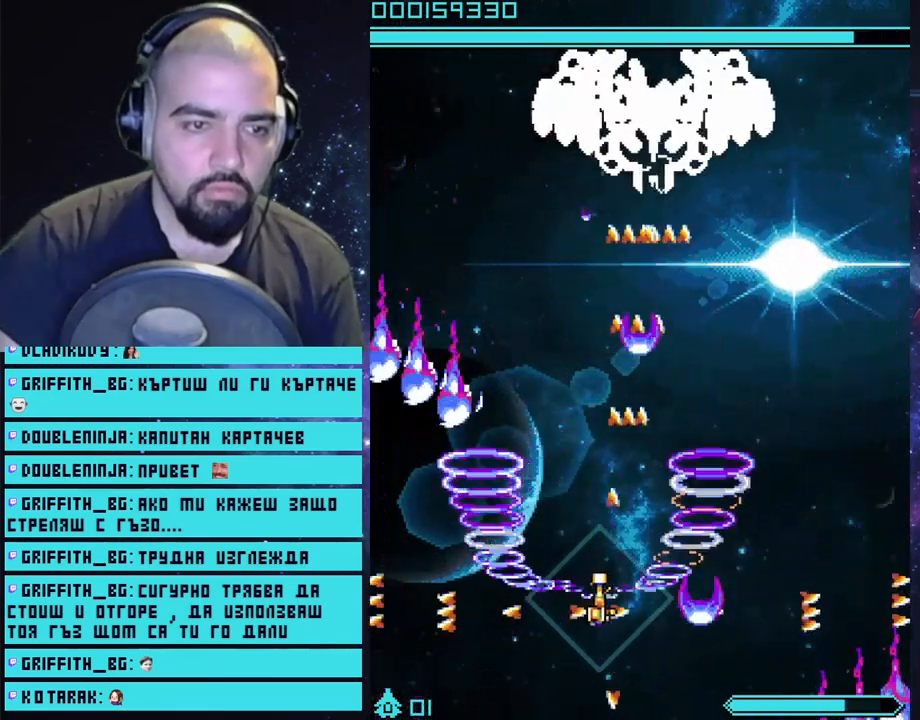
{"buttons": ["CROSS", "L2"], "left_stick": "left", "right_stick": "center", "events": [[133, "left_stick", "up-right"], [233, "left_stick", "left"]]}
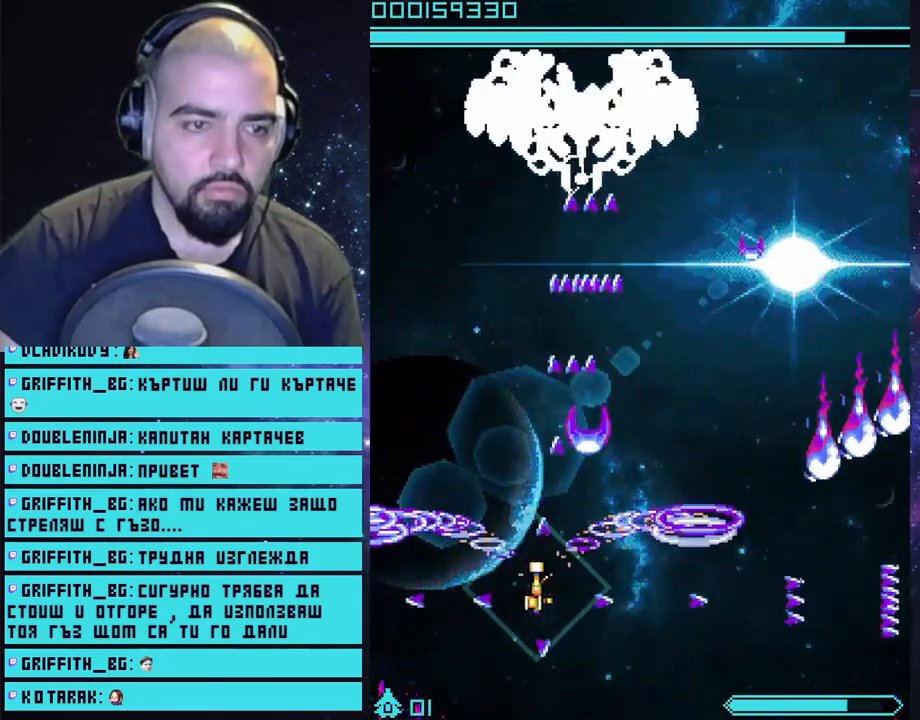
{"buttons": ["CROSS"], "left_stick": "right", "right_stick": "center", "events": [[250, "L2", "up"], [250, "left_stick", "right"]]}
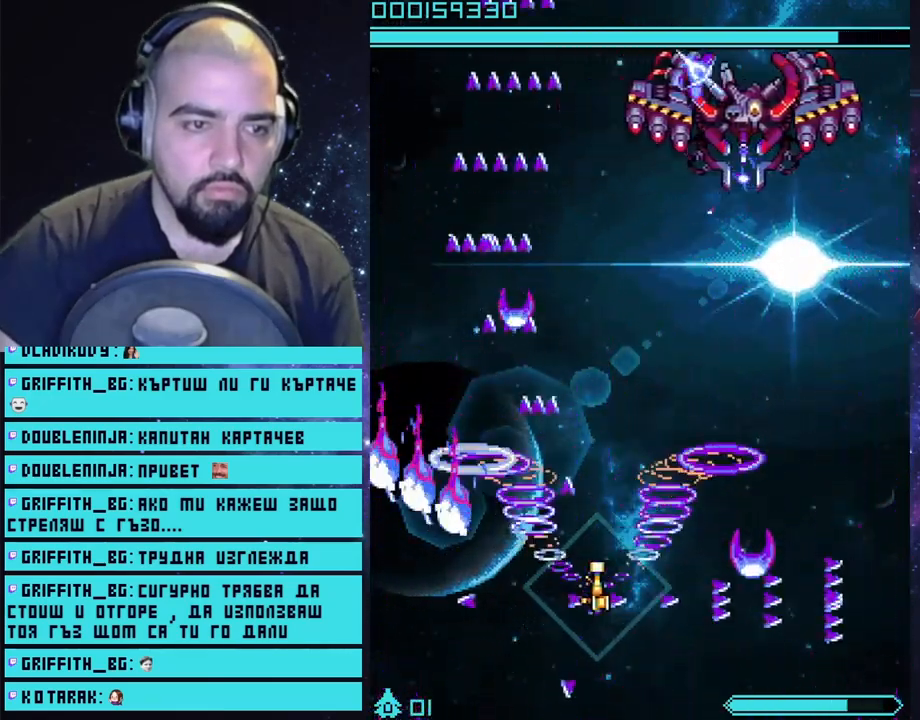
{"buttons": ["CROSS"], "left_stick": "center", "right_stick": "center", "events": [[100, "left_stick", "center"], [217, "left_stick", "down-right"], [433, "left_stick", "center"]]}
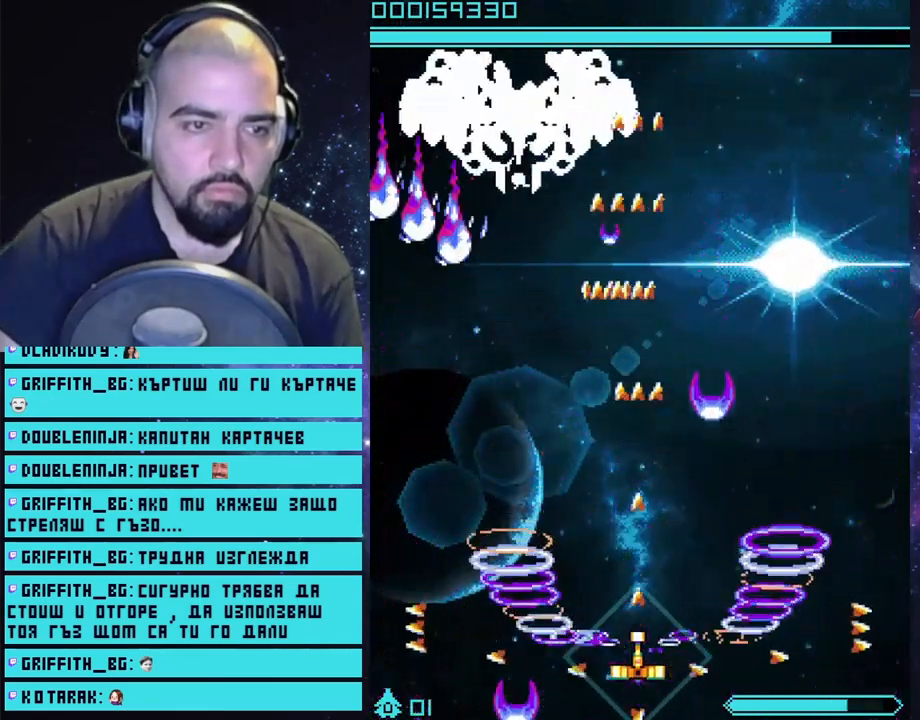
{"buttons": ["CROSS"], "left_stick": "right", "right_stick": "center", "events": [[367, "left_stick", "left"], [450, "left_stick", "right"]]}
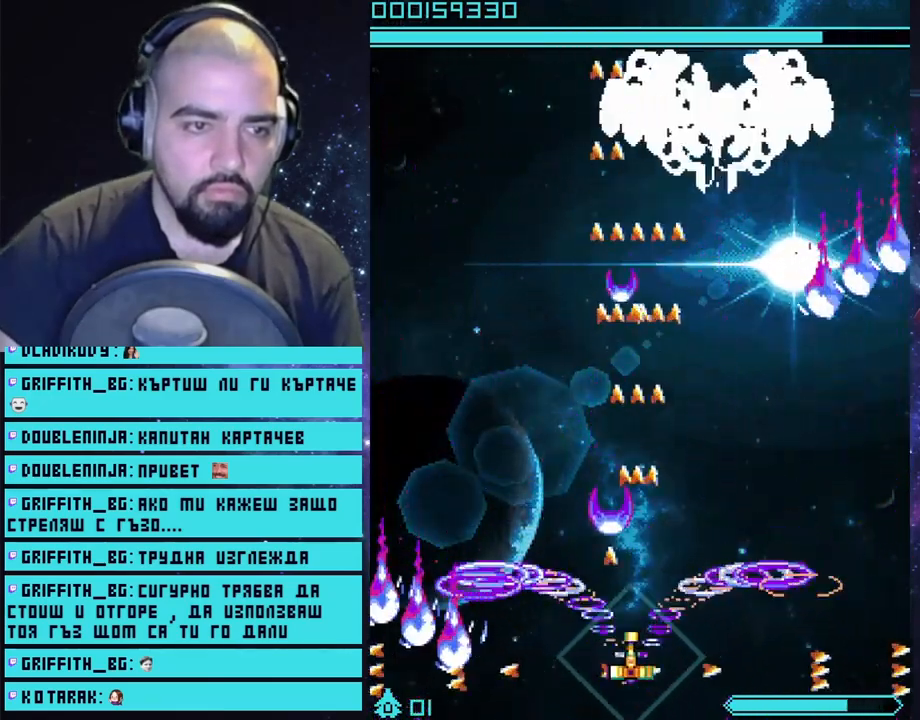
{"buttons": ["CROSS"], "left_stick": "center", "right_stick": "center", "events": [[283, "left_stick", "center"]]}
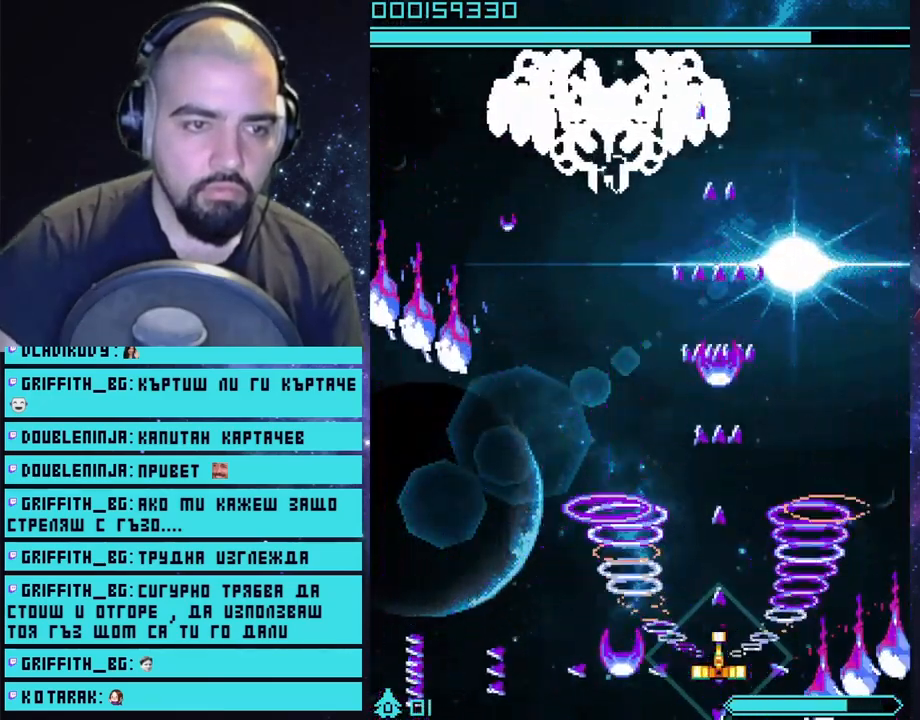
{"buttons": ["CROSS"], "left_stick": "up", "right_stick": "center", "events": [[117, "left_stick", "left"], [333, "left_stick", "up"]]}
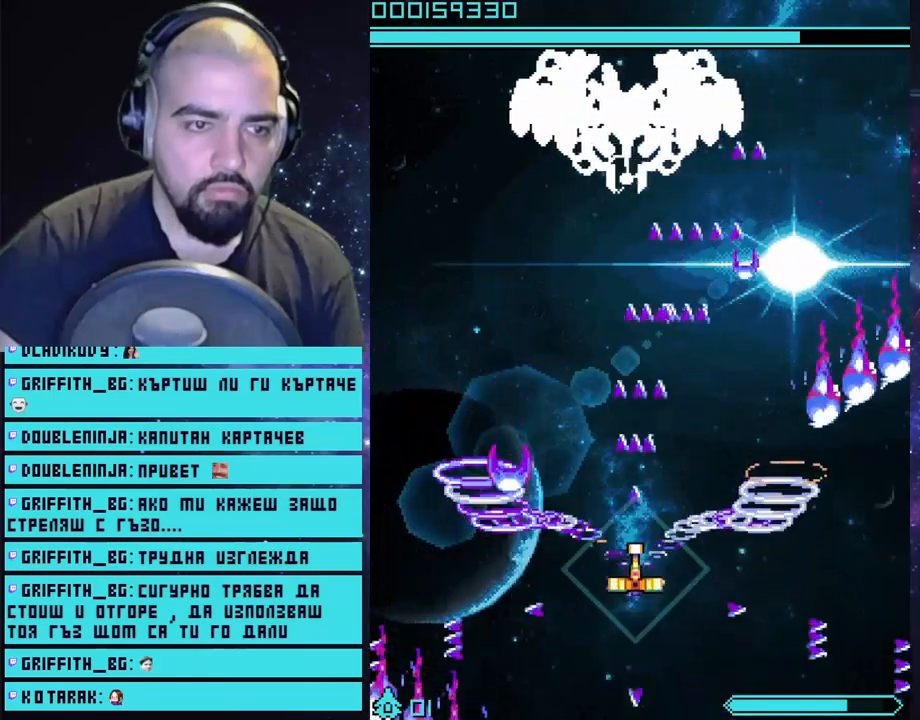
{"buttons": ["CROSS"], "left_stick": "left", "right_stick": "center", "events": [[50, "left_stick", "center"], [317, "left_stick", "left"]]}
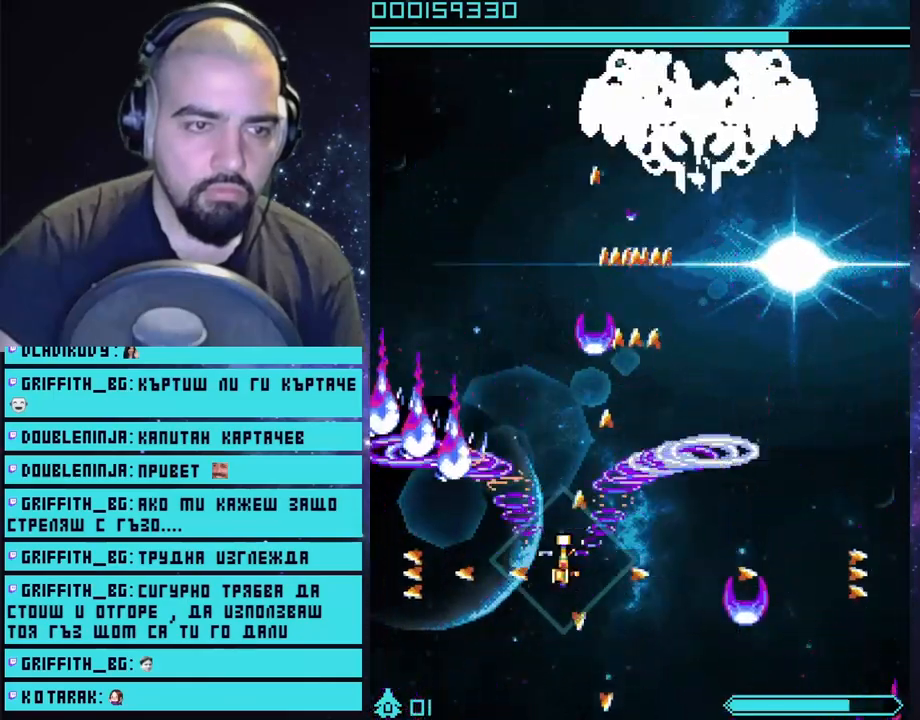
{"buttons": ["CROSS"], "left_stick": "left", "right_stick": "center", "events": [[67, "left_stick", "up"], [350, "left_stick", "center"], [433, "left_stick", "left"]]}
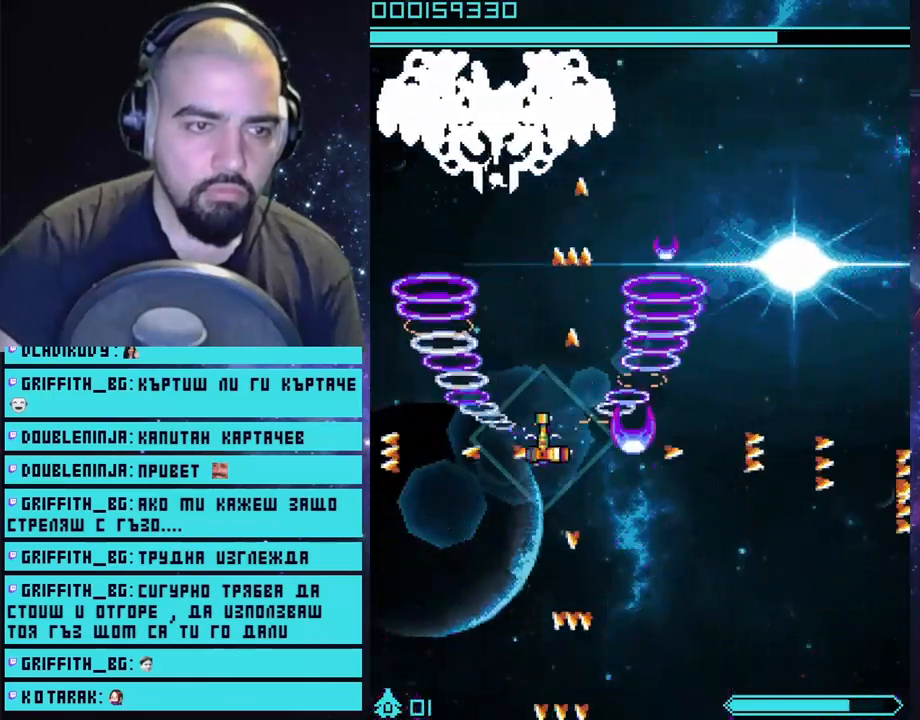
{"buttons": ["CROSS"], "left_stick": "center", "right_stick": "center", "events": [[83, "left_stick", "right"], [400, "left_stick", "left"], [450, "left_stick", "center"]]}
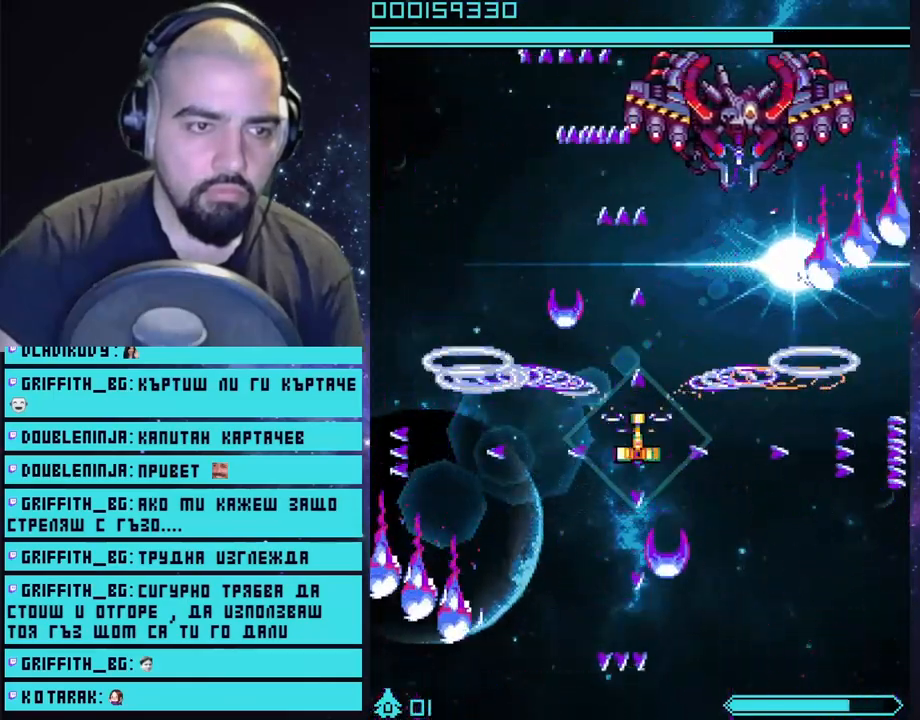
{"buttons": ["CROSS"], "left_stick": "center", "right_stick": "center", "events": [[33, "left_stick", "right"], [133, "left_stick", "up"], [317, "left_stick", "center"]]}
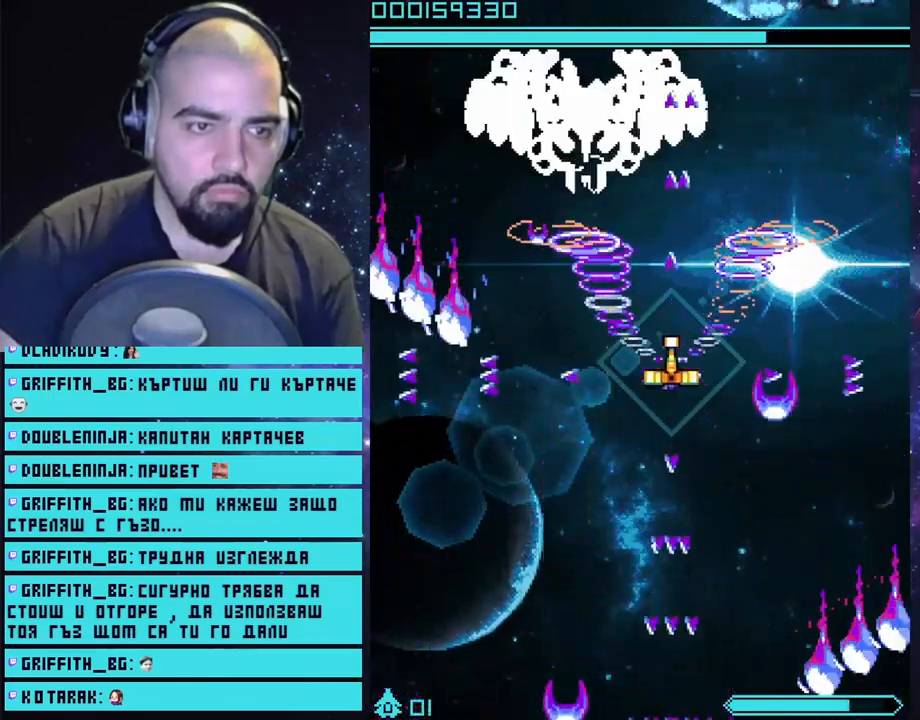
{"buttons": ["CROSS"], "left_stick": "down-left", "right_stick": "center", "events": [[50, "left_stick", "up-right"], [217, "left_stick", "right"], [350, "left_stick", "left"], [467, "left_stick", "down-left"]]}
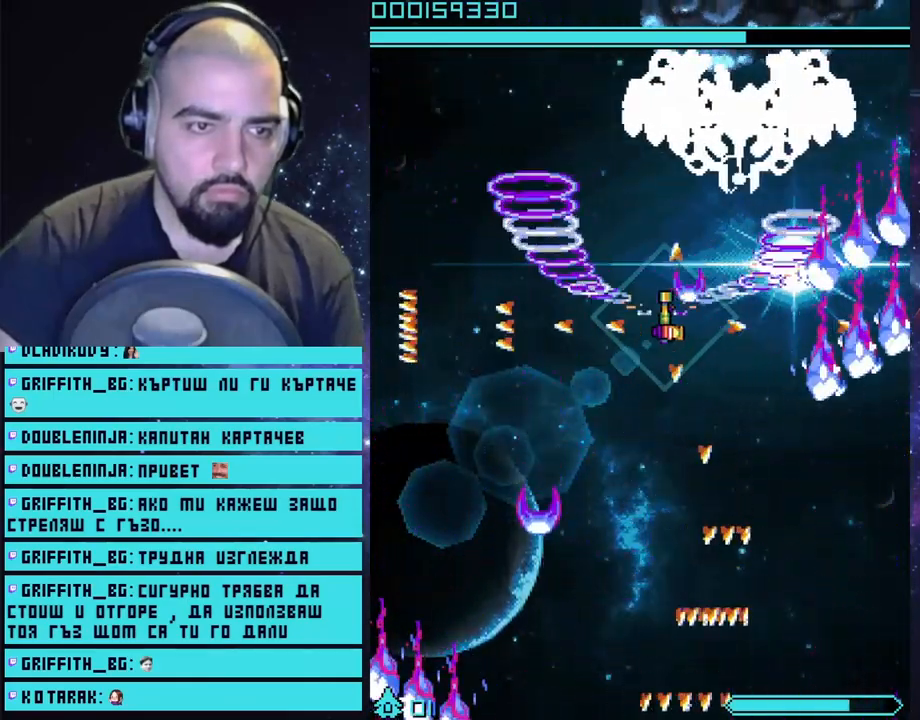
{"buttons": ["CROSS"], "left_stick": "right", "right_stick": "center", "events": [[300, "left_stick", "up"], [483, "left_stick", "right"]]}
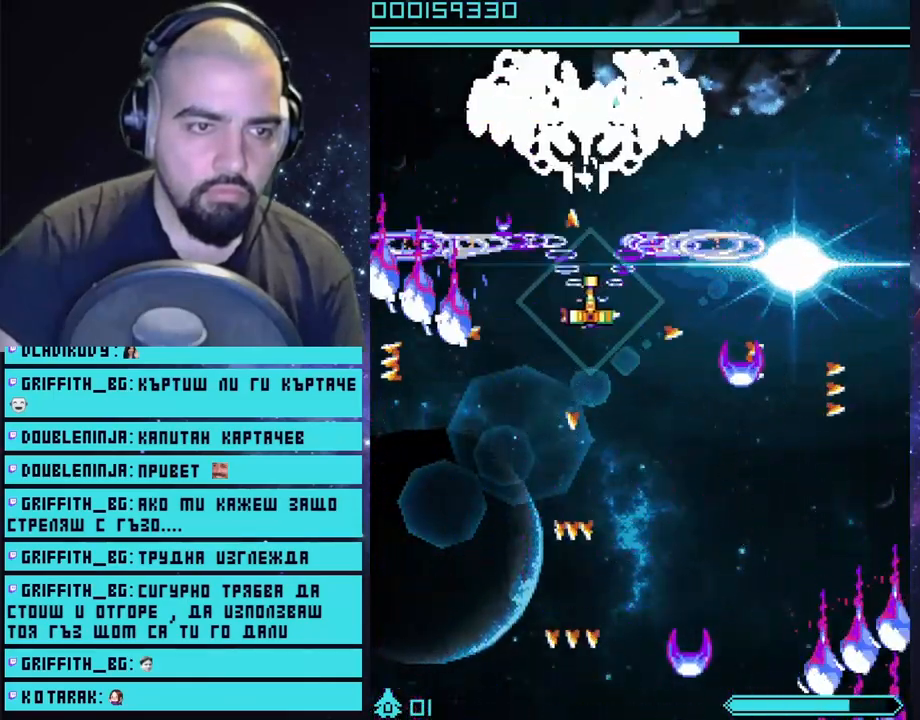
{"buttons": ["CROSS"], "left_stick": "down-left", "right_stick": "center", "events": [[383, "left_stick", "down-left"]]}
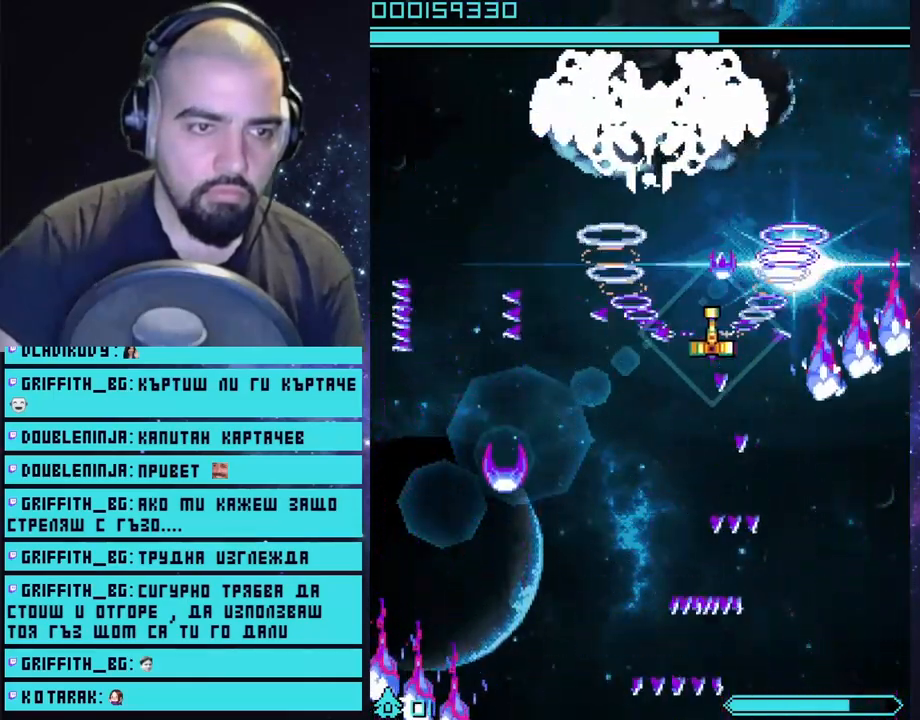
{"buttons": ["CROSS"], "left_stick": "down-right", "right_stick": "center", "events": [[200, "left_stick", "left"], [333, "left_stick", "up"], [433, "left_stick", "right"], [500, "left_stick", "down-right"]]}
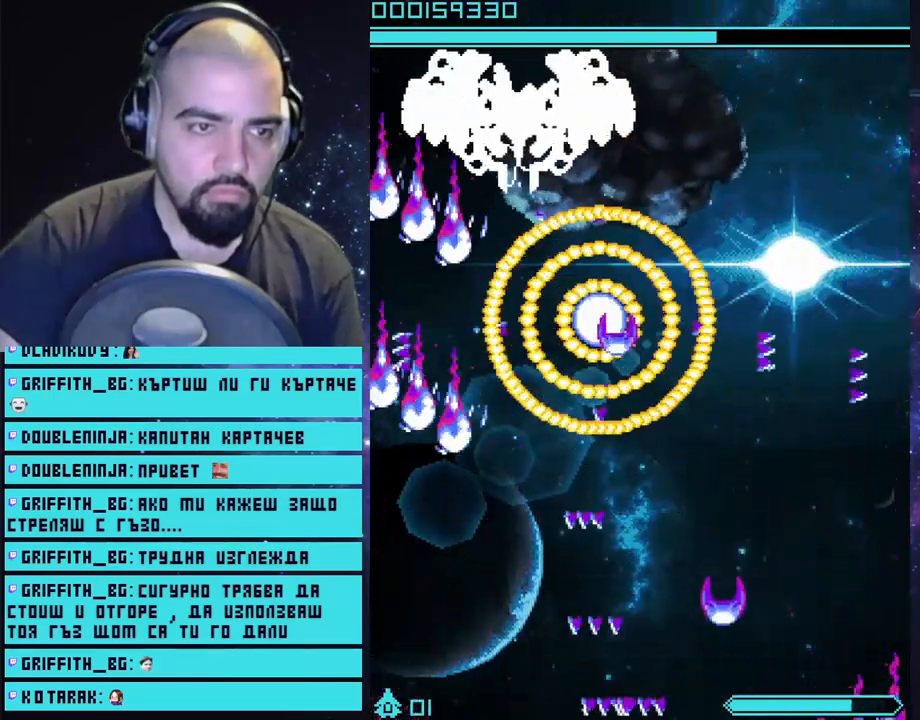
{"buttons": ["CROSS"], "left_stick": "center", "right_stick": "center", "events": [[400, "left_stick", "center"]]}
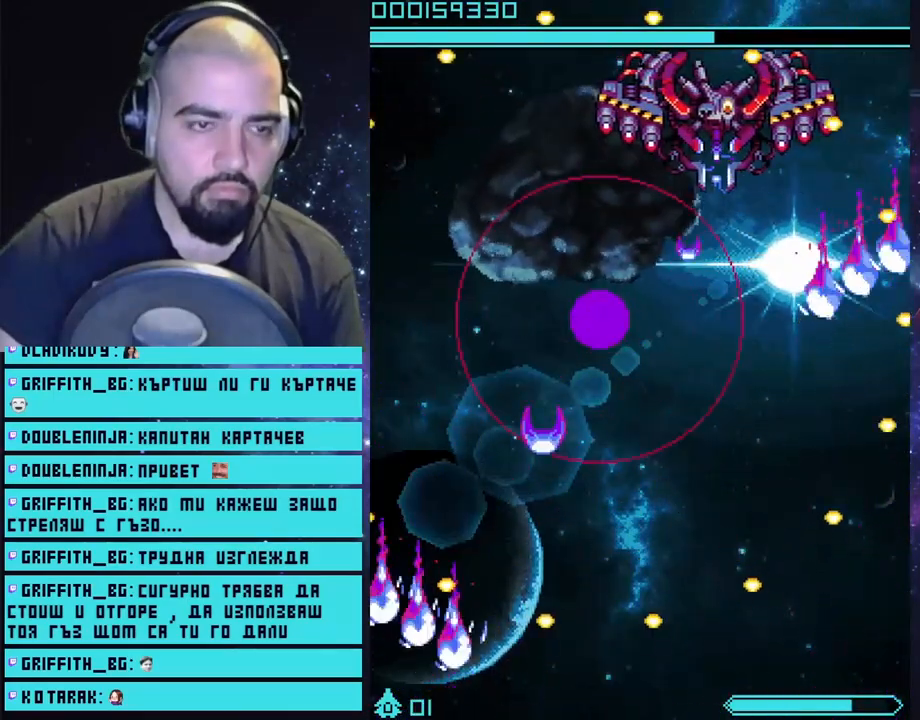
{"buttons": ["CROSS"], "left_stick": "up", "right_stick": "center", "events": [[283, "left_stick", "up"]]}
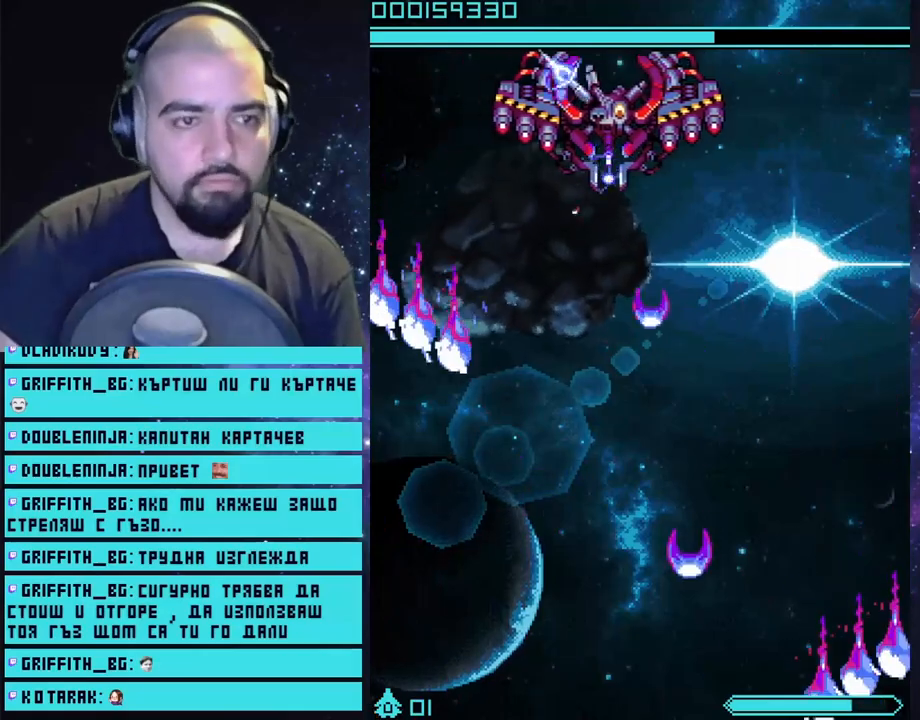
{"buttons": ["CROSS"], "left_stick": "up", "right_stick": "center", "events": []}
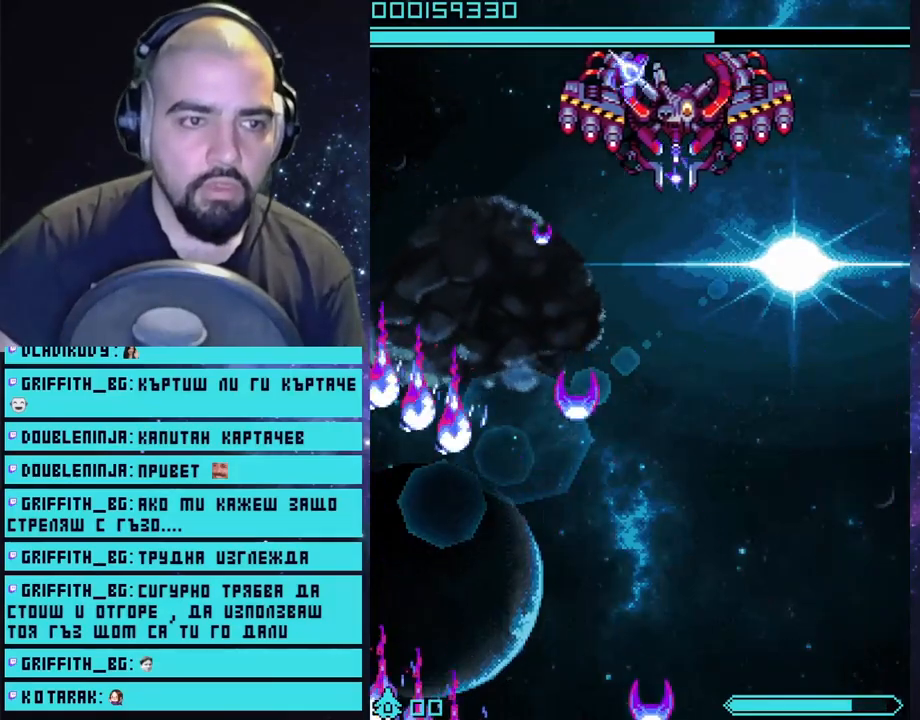
{"buttons": ["CROSS"], "left_stick": "up", "right_stick": "center", "events": []}
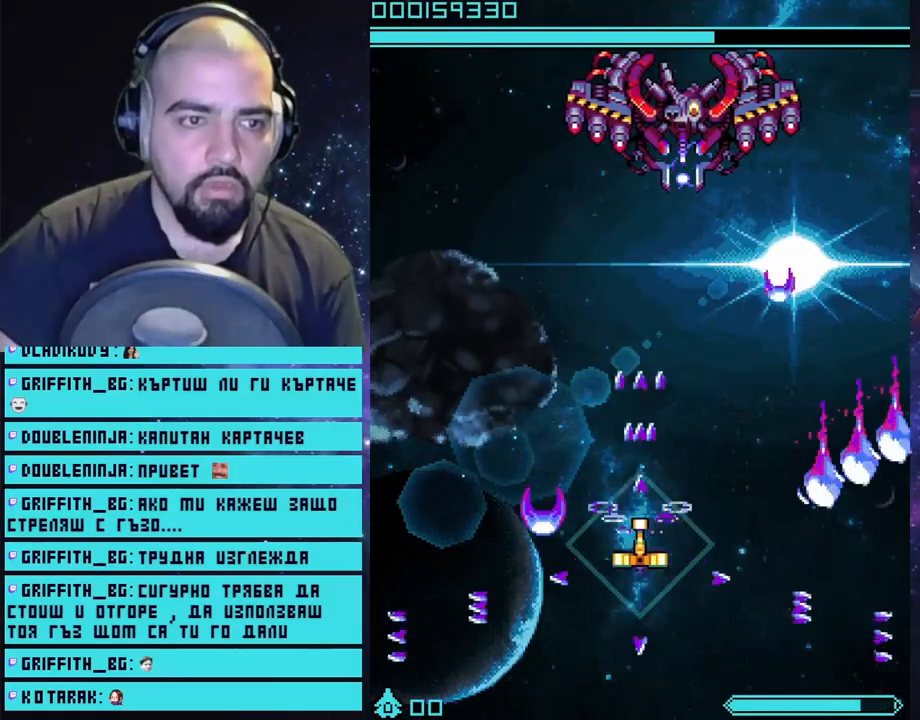
{"buttons": ["CROSS"], "left_stick": "up", "right_stick": "center", "events": []}